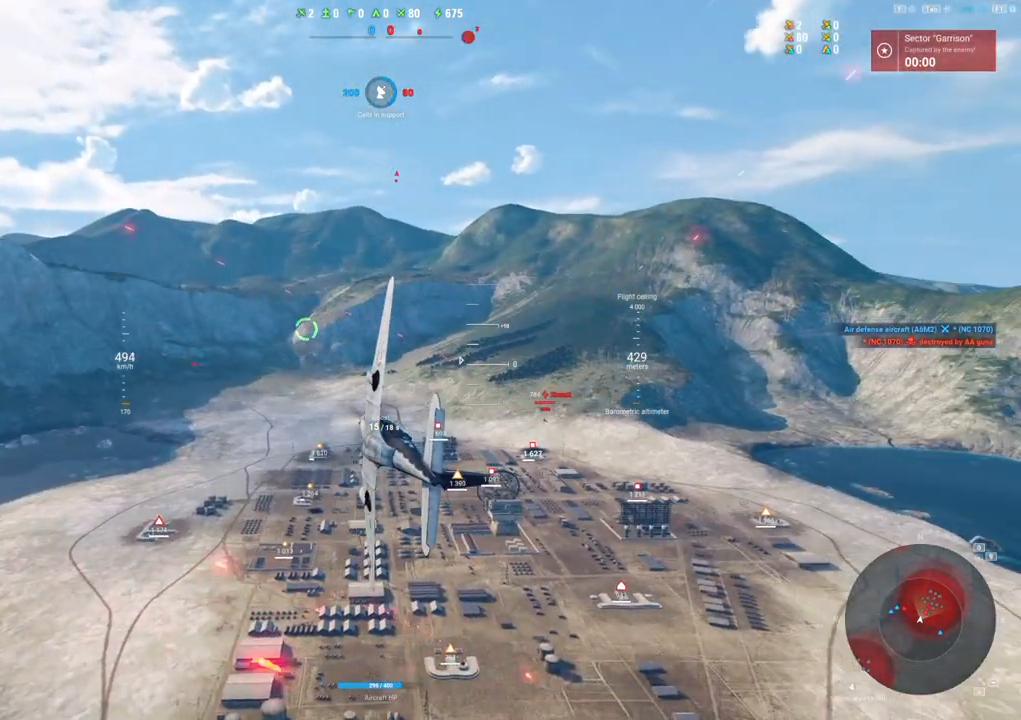
Gameplay with keyboard and mouse; each line is a JSON object with the keys and mouse buttons held at the frame after it. "events" lists presses ("down") and releases ("up") of "1", "2", "3", "4", "5", "a", "alt", "c", "caps_lock", "ctrl", "d", "e", "f", "g", "q", "r", "s", "shift", "space", "t", "tab", "v", "w", "x", "z", "mouse_left", "mouse_wheel" and "mouse_right" between this image and that frame as [ms after this image, input, new state], when the widget could be followed in between. "mouse_left", "mouse_wheel", "mouse_right" = the "left", "wheel", "right" buttons of the "mouse" list. No other keys are recorded. "wheel" means that the mouse wheel is clicked or scrolled. "mouse_move" is the direction in which the mouse moves at that frame (one of eight, or "still"), when it could be read.
{"keys": ["s", "shift"], "mouse": [], "mouse_move": "still", "events": []}
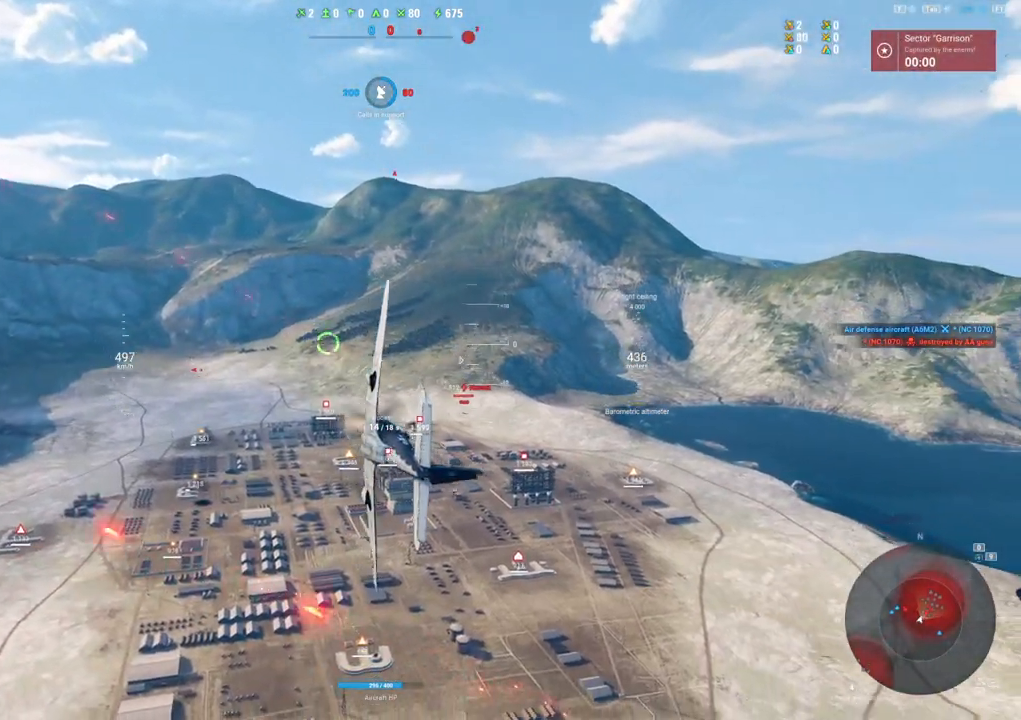
{"keys": ["shift"], "mouse": [], "mouse_move": "still", "events": [[384, "s", "up"]]}
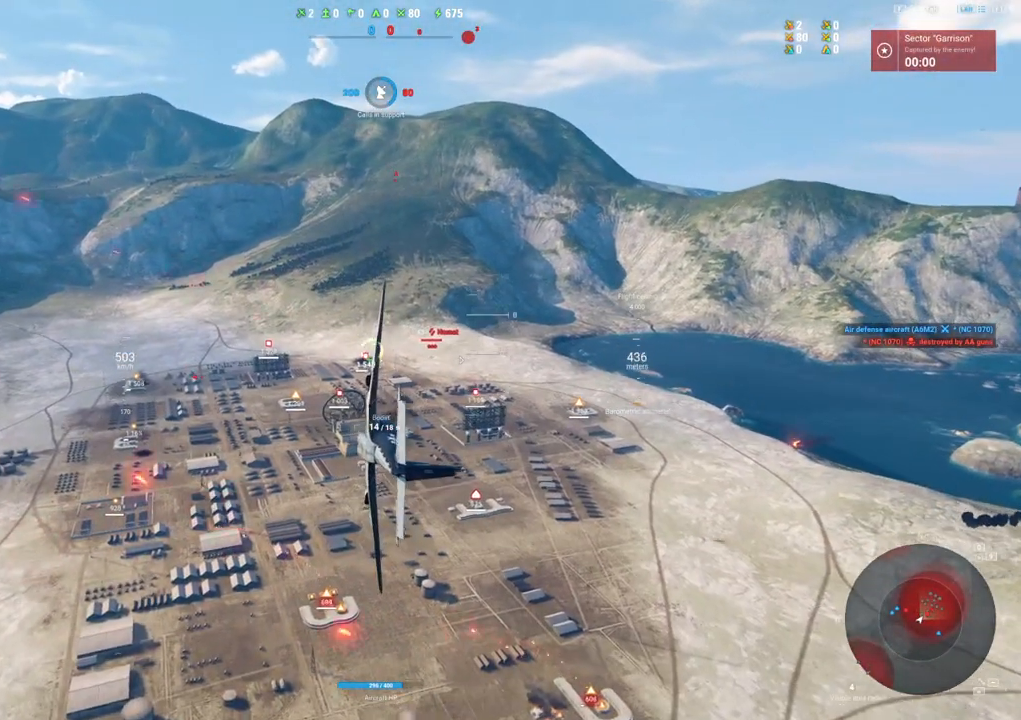
{"keys": ["a", "shift"], "mouse": [], "mouse_move": "still", "events": [[117, "a", "down"]]}
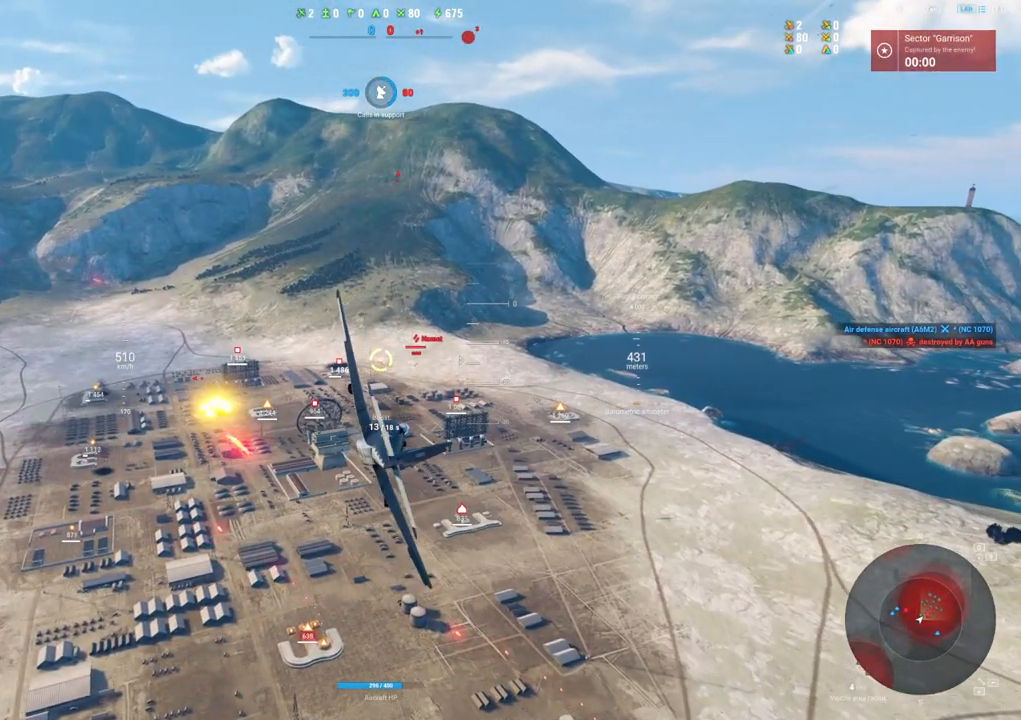
{"keys": ["a", "shift"], "mouse": [], "mouse_move": "still", "events": []}
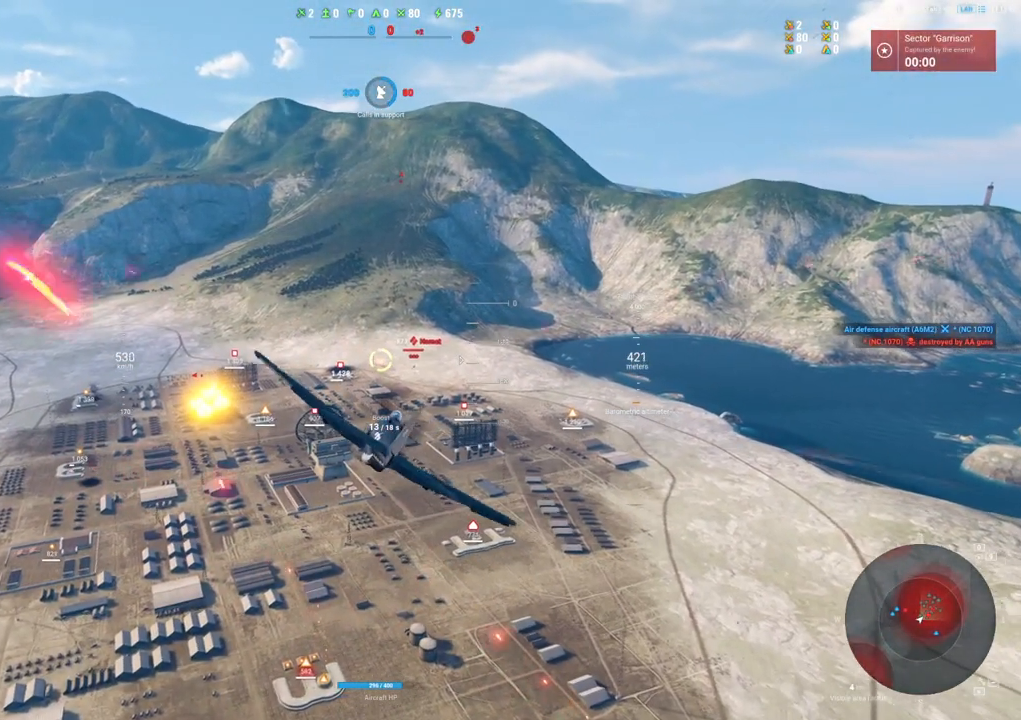
{"keys": ["shift"], "mouse": [], "mouse_move": "still", "events": [[67, "a", "up"]]}
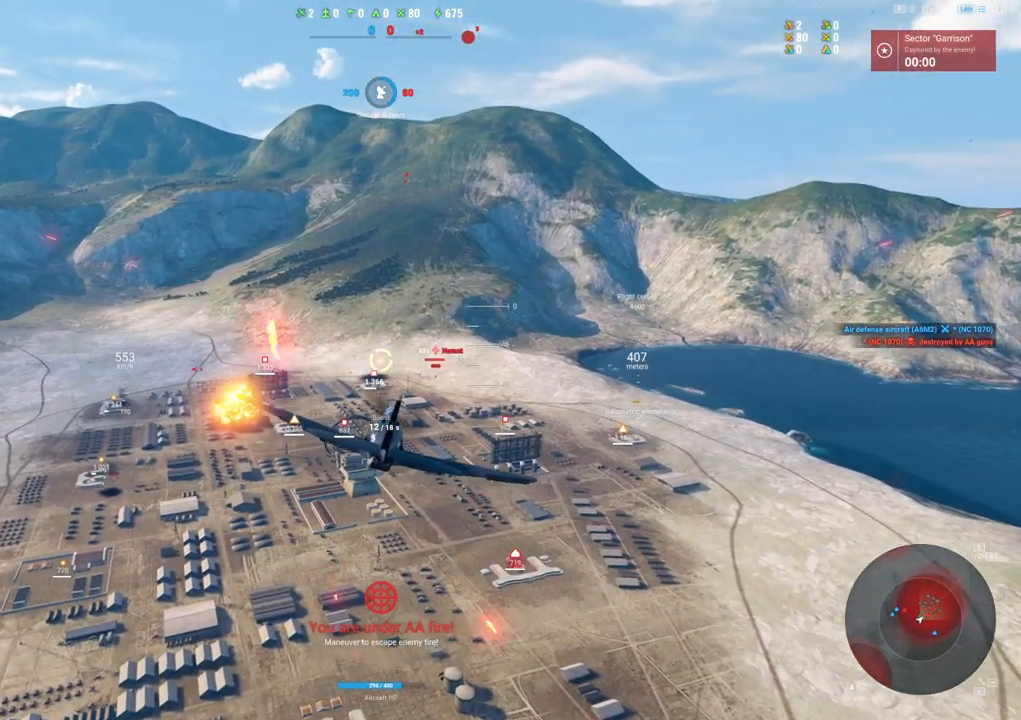
{"keys": ["a", "shift"], "mouse": [], "mouse_move": "left", "events": [[84, "a", "down"]]}
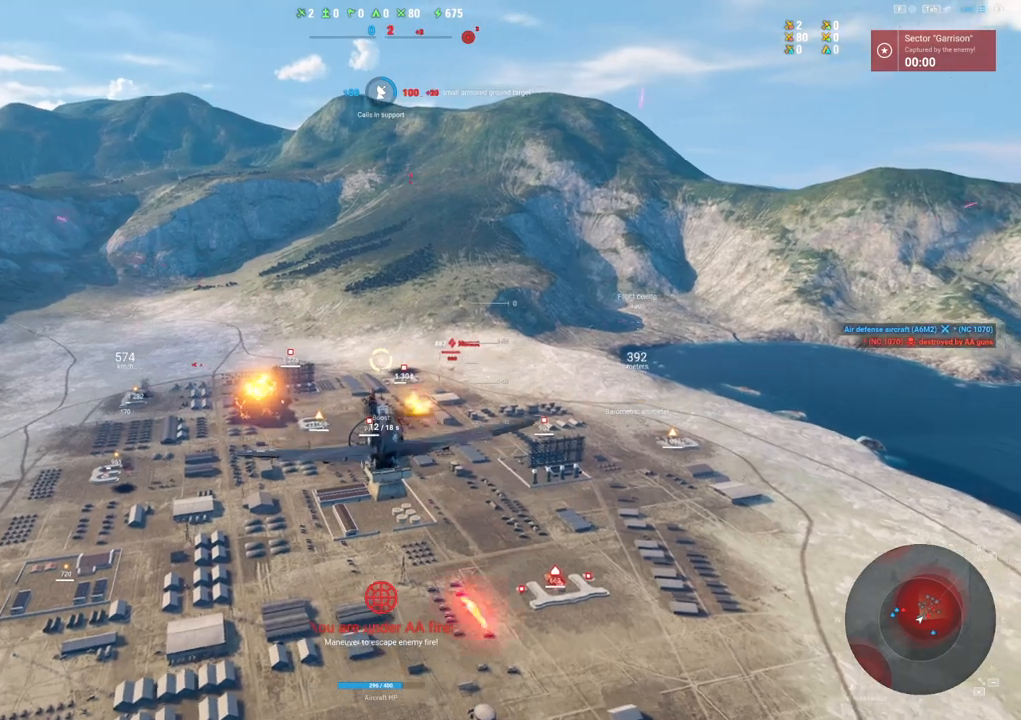
{"keys": ["shift"], "mouse": [], "mouse_move": "still", "events": [[50, "a", "up"]]}
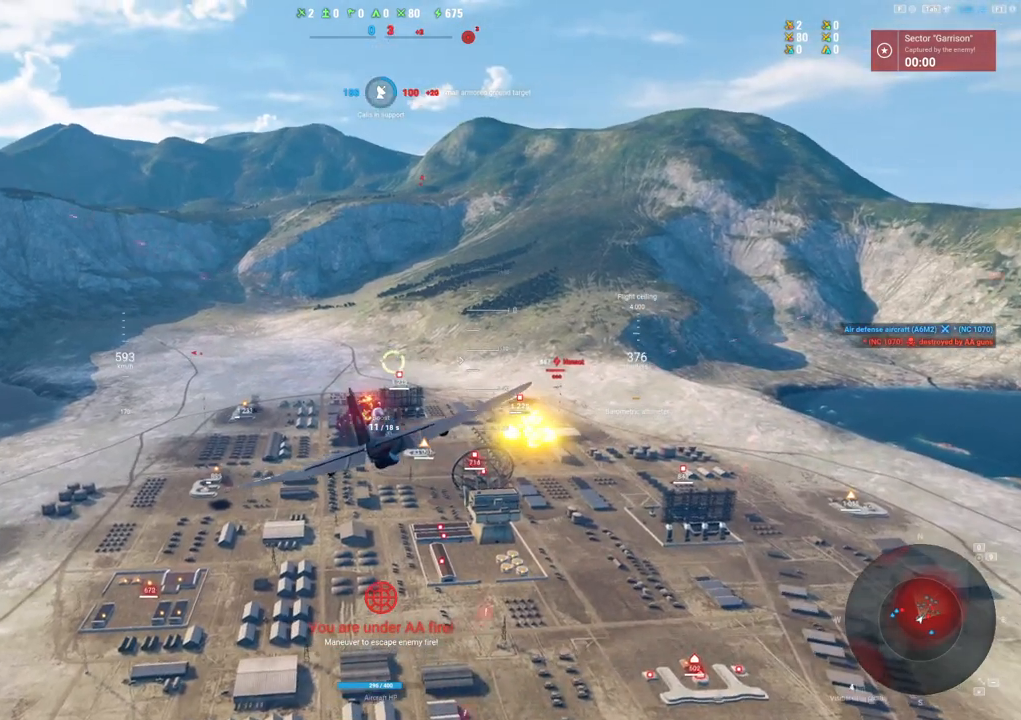
{"keys": ["d", "shift"], "mouse": [], "mouse_move": "up-right", "events": [[350, "d", "down"]]}
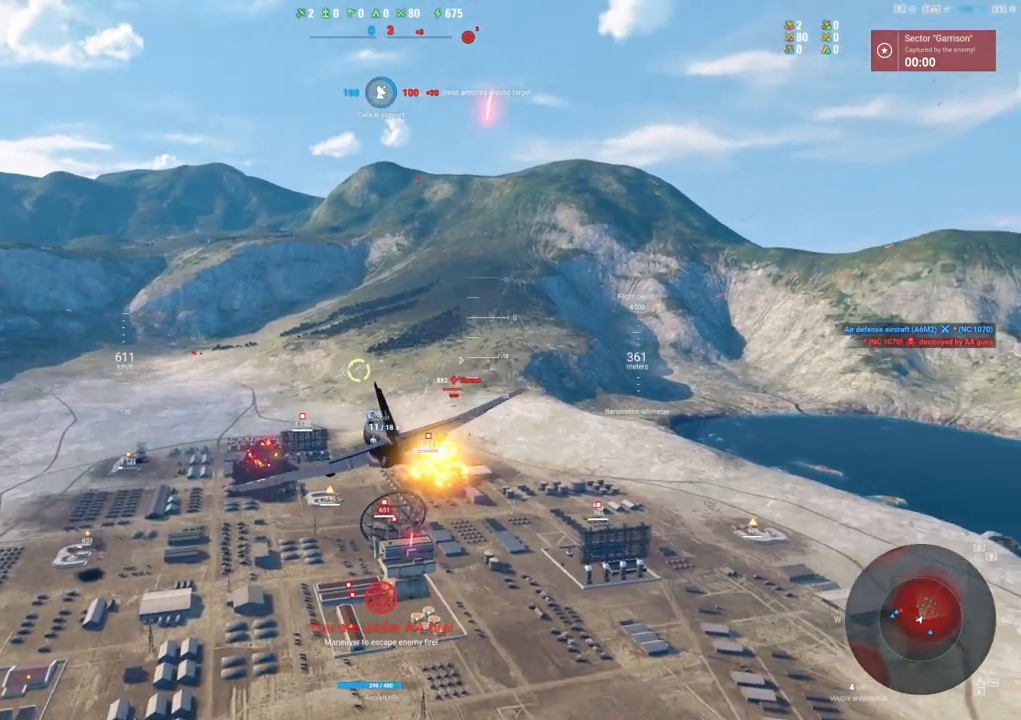
{"keys": ["shift"], "mouse": [], "mouse_move": "still", "events": [[267, "d", "up"]]}
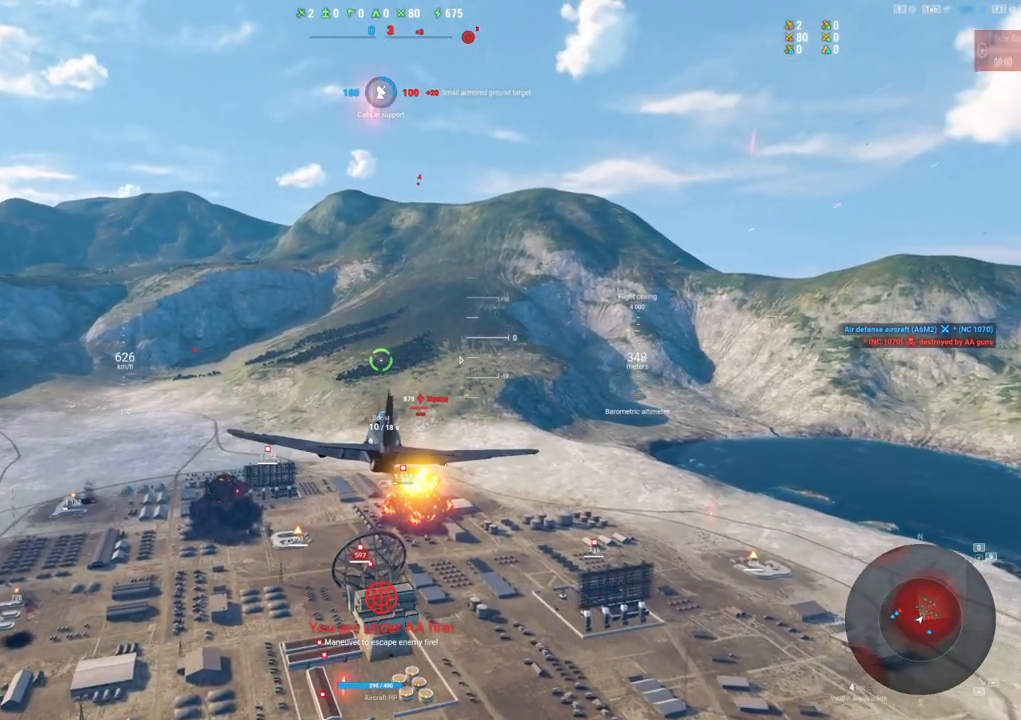
{"keys": ["shift"], "mouse": [], "mouse_move": "left", "events": []}
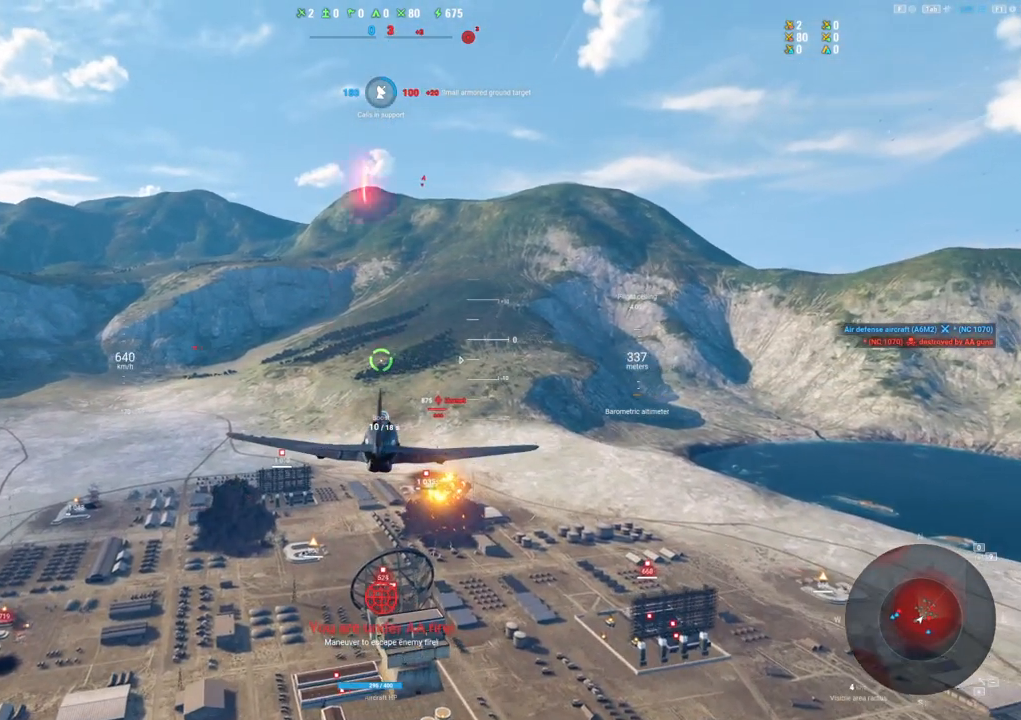
{"keys": ["shift"], "mouse": [], "mouse_move": "down", "events": []}
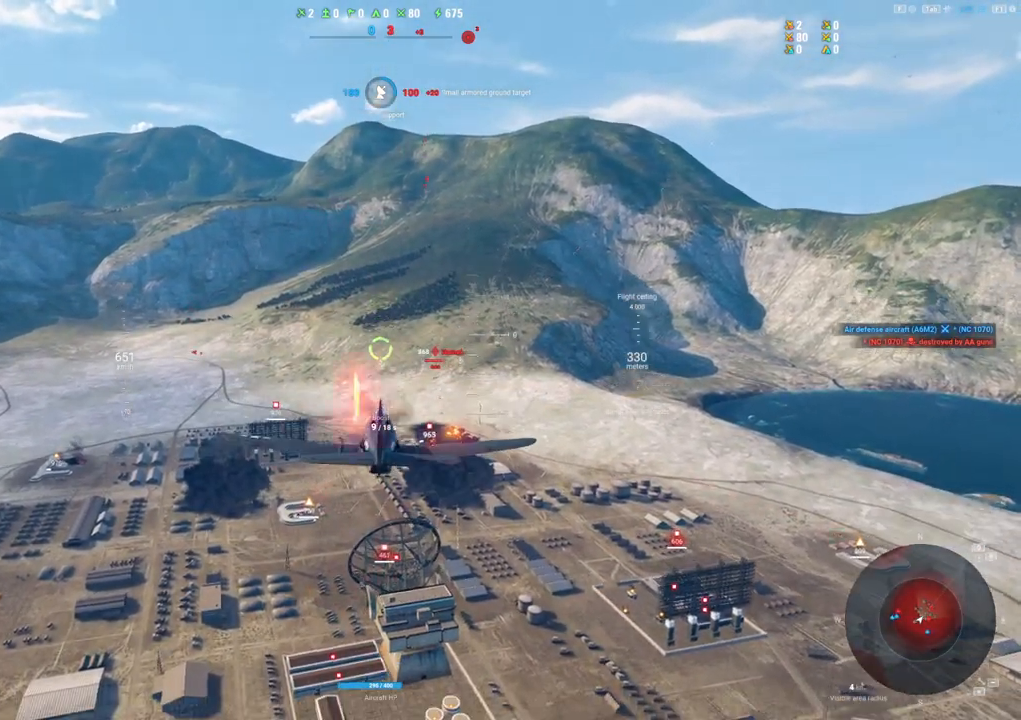
{"keys": [], "mouse": [], "mouse_move": "right", "events": [[350, "shift", "up"]]}
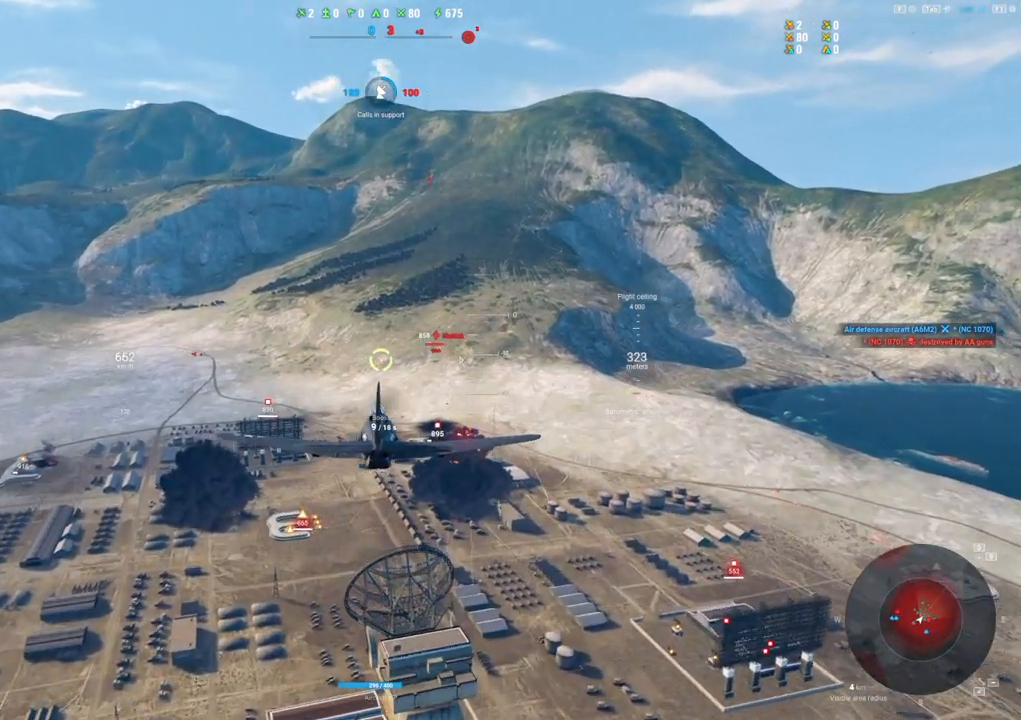
{"keys": [], "mouse": [], "mouse_move": "still", "events": []}
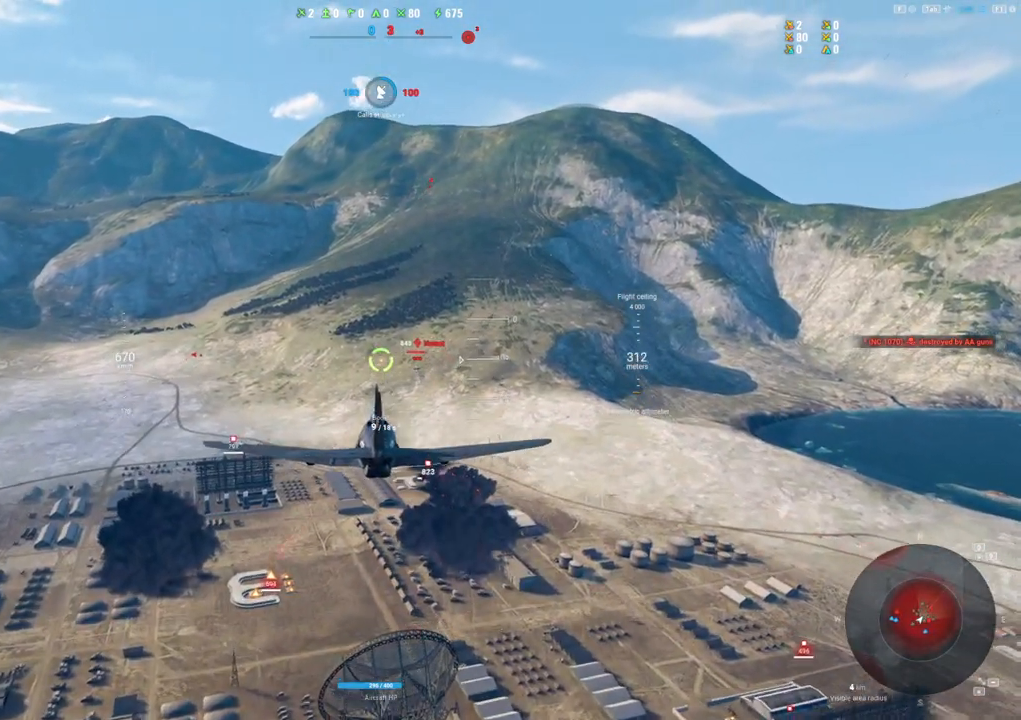
{"keys": [], "mouse": [], "mouse_move": "up", "events": []}
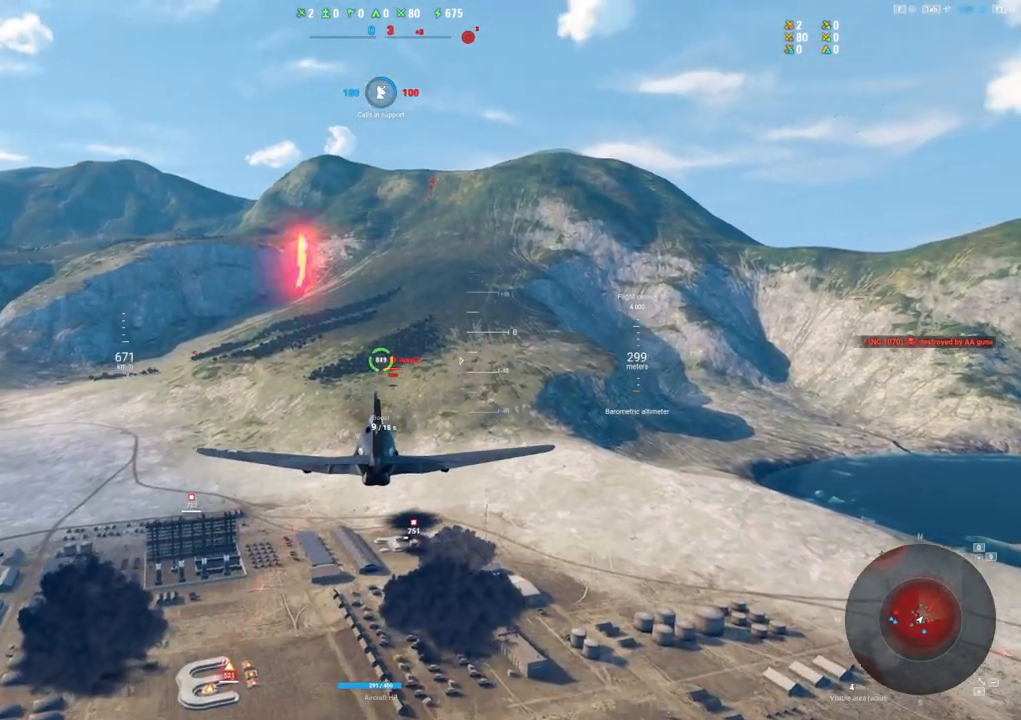
{"keys": ["shift"], "mouse": [], "mouse_move": "up", "events": [[217, "shift", "down"]]}
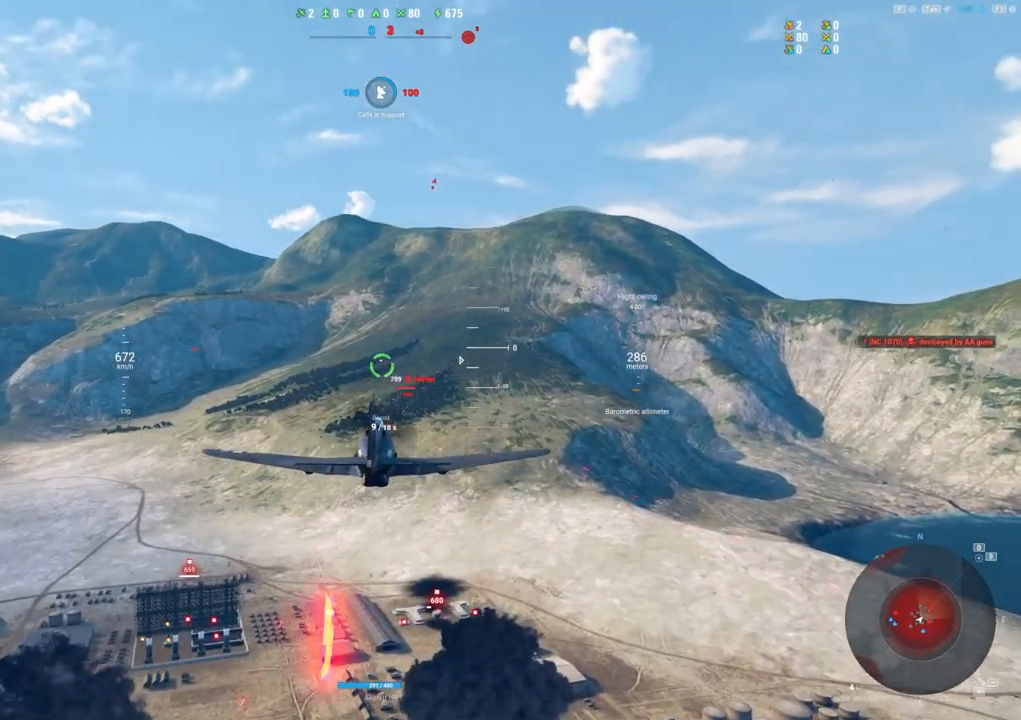
{"keys": ["shift"], "mouse": [], "mouse_move": "still", "events": []}
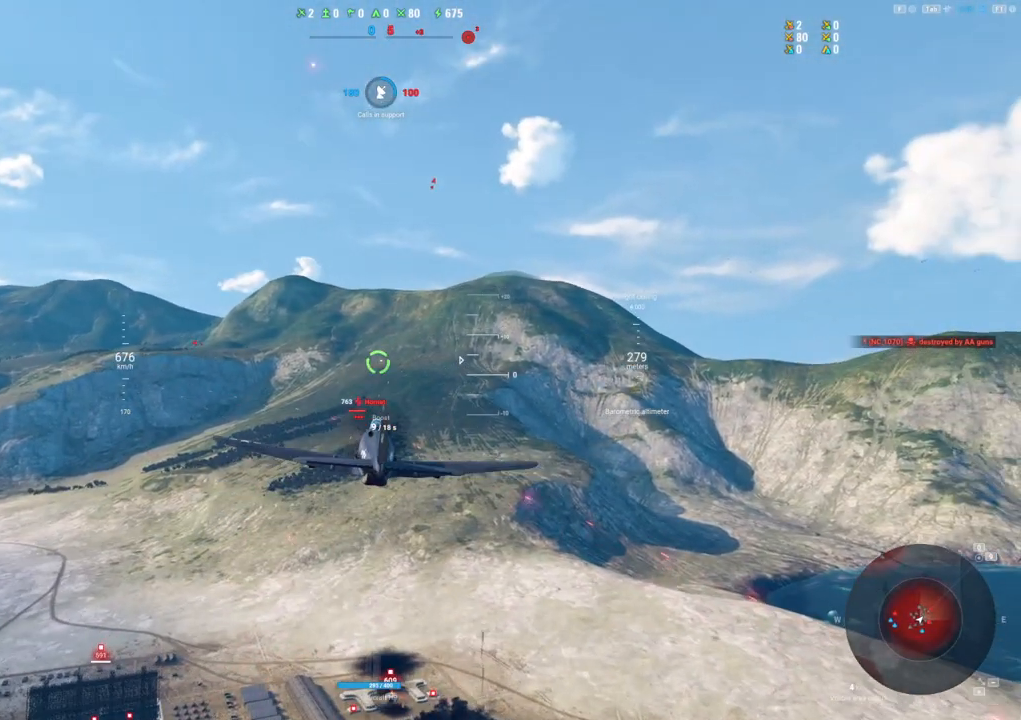
{"keys": ["shift"], "mouse": [], "mouse_move": "still", "events": []}
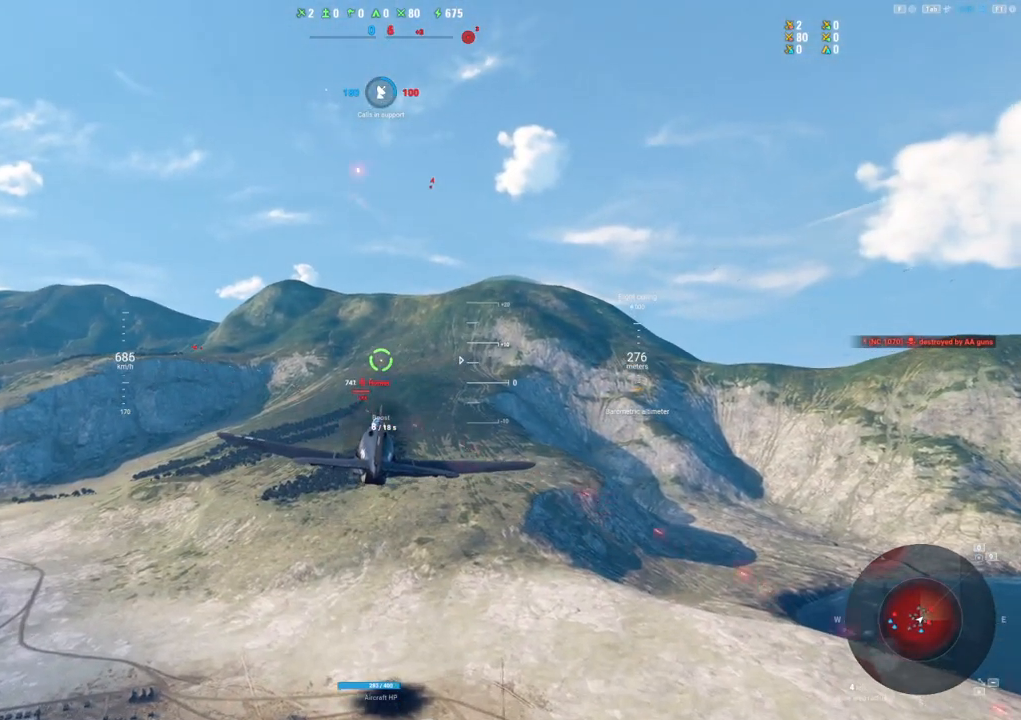
{"keys": ["shift"], "mouse": [], "mouse_move": "still", "events": []}
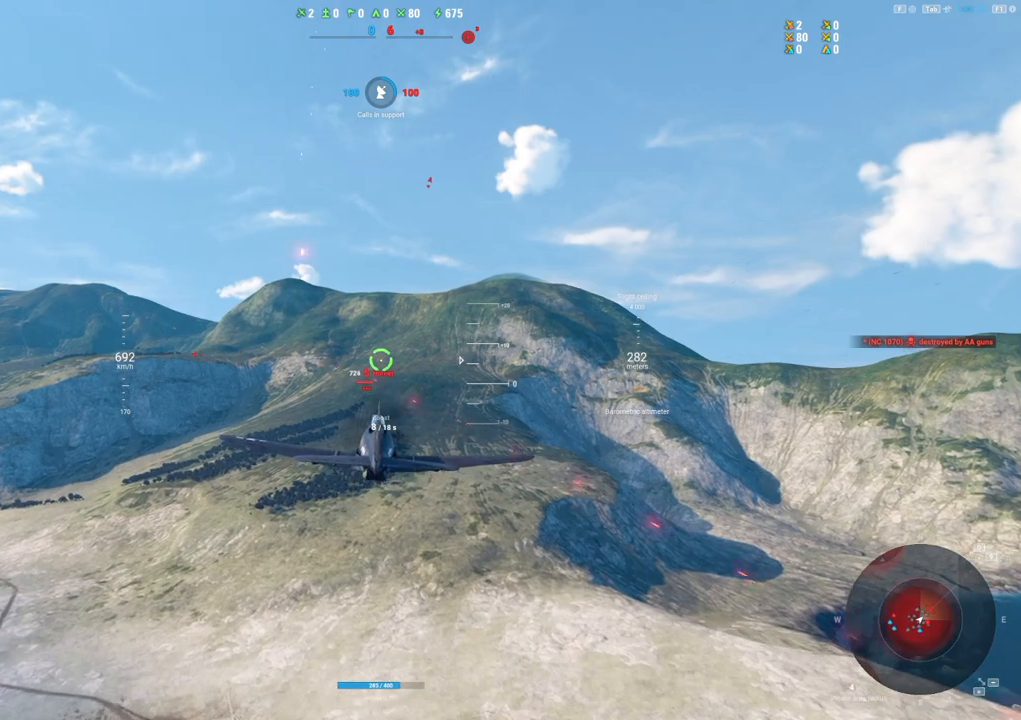
{"keys": ["shift"], "mouse": [], "mouse_move": "still", "events": []}
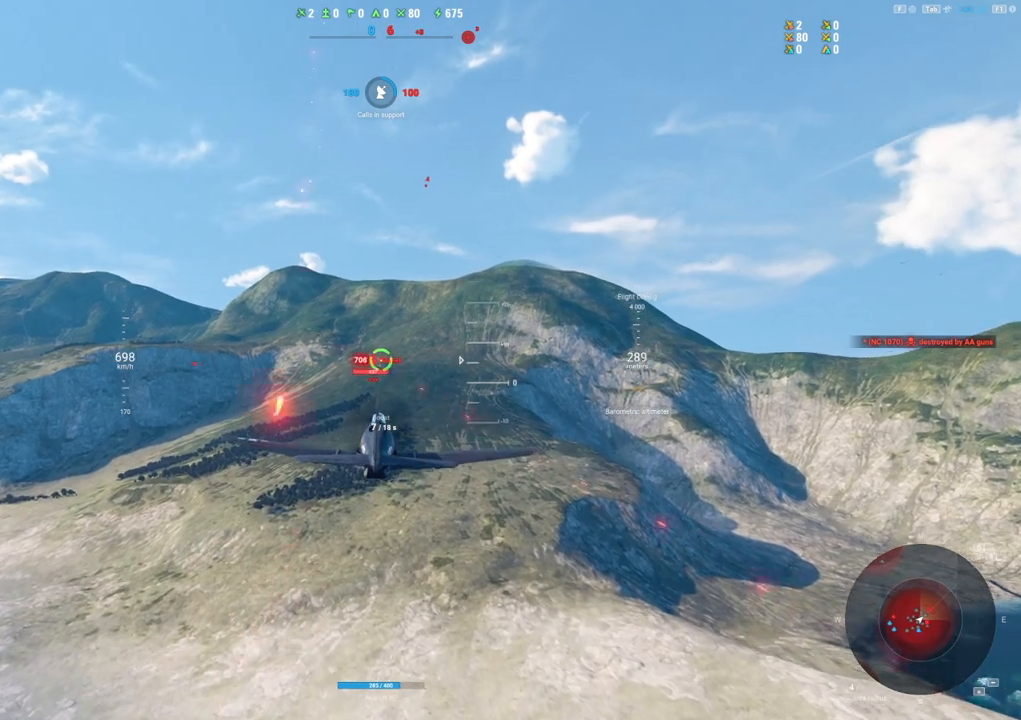
{"keys": [], "mouse": ["left"], "mouse_move": "still", "events": [[250, "shift", "up"], [300, "mouse_left", "down"]]}
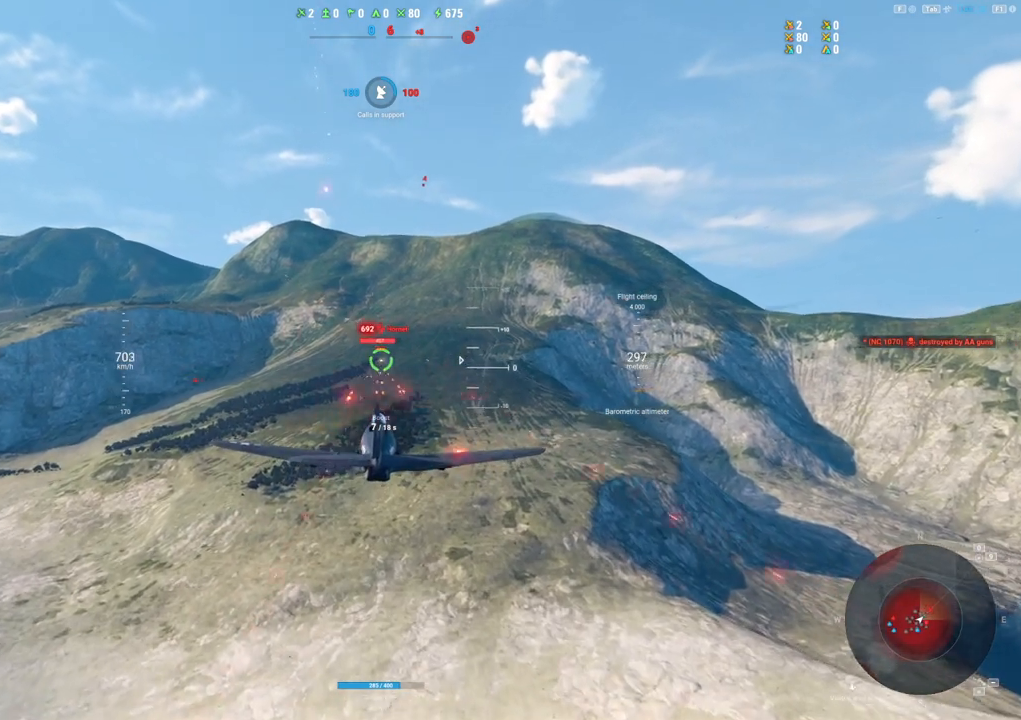
{"keys": [], "mouse": ["left"], "mouse_move": "still", "events": []}
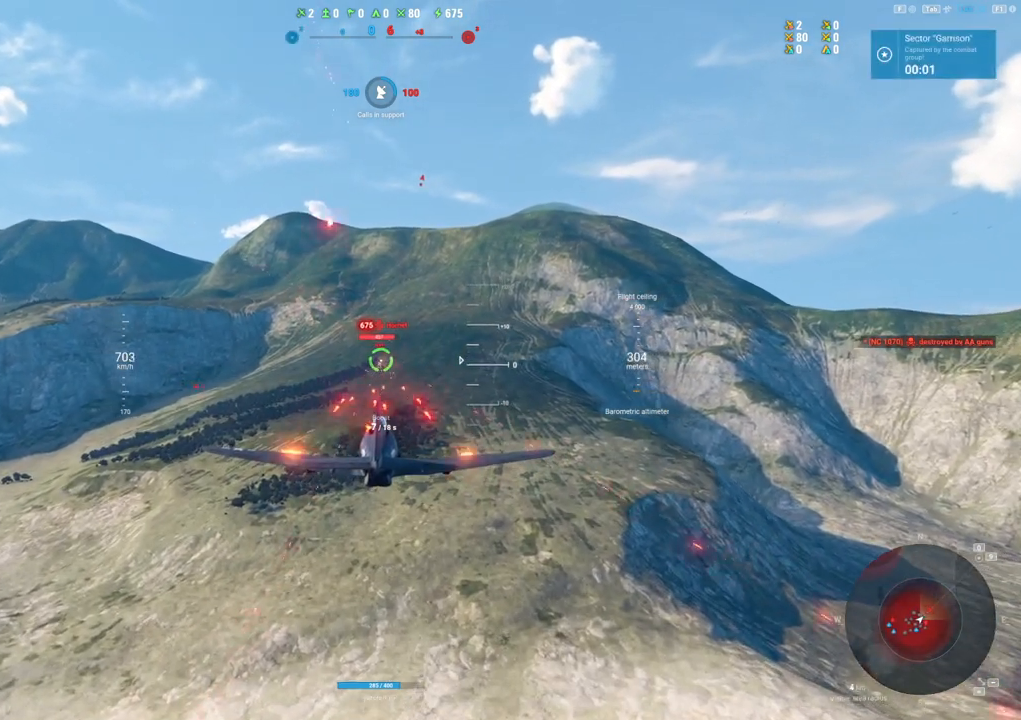
{"keys": ["a"], "mouse": [], "mouse_move": "up-left", "events": [[284, "mouse_left", "up"], [417, "a", "down"]]}
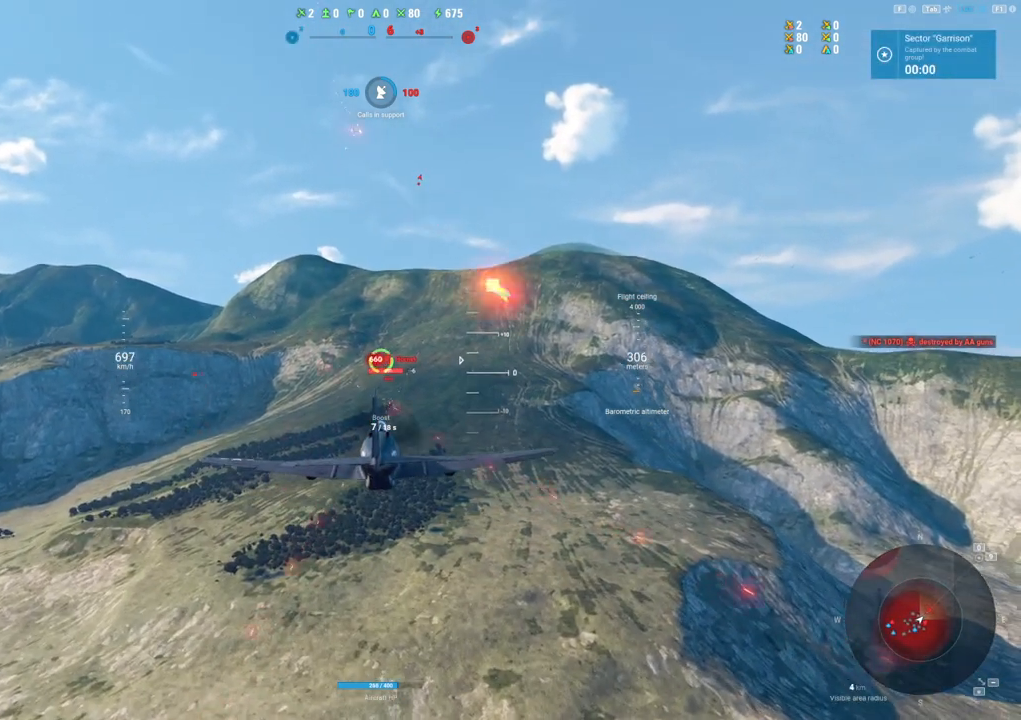
{"keys": [], "mouse": ["left"], "mouse_move": "still", "events": [[150, "a", "up"], [150, "mouse_left", "down"]]}
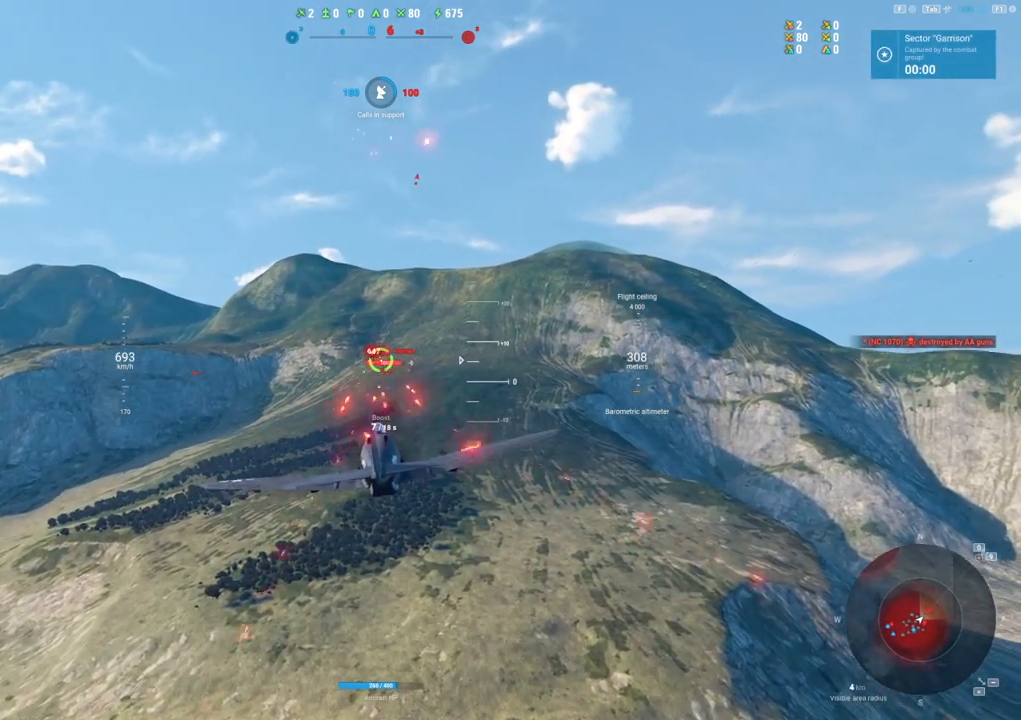
{"keys": [], "mouse": ["left"], "mouse_move": "still", "events": [[117, "mouse_left", "up"], [267, "mouse_left", "down"]]}
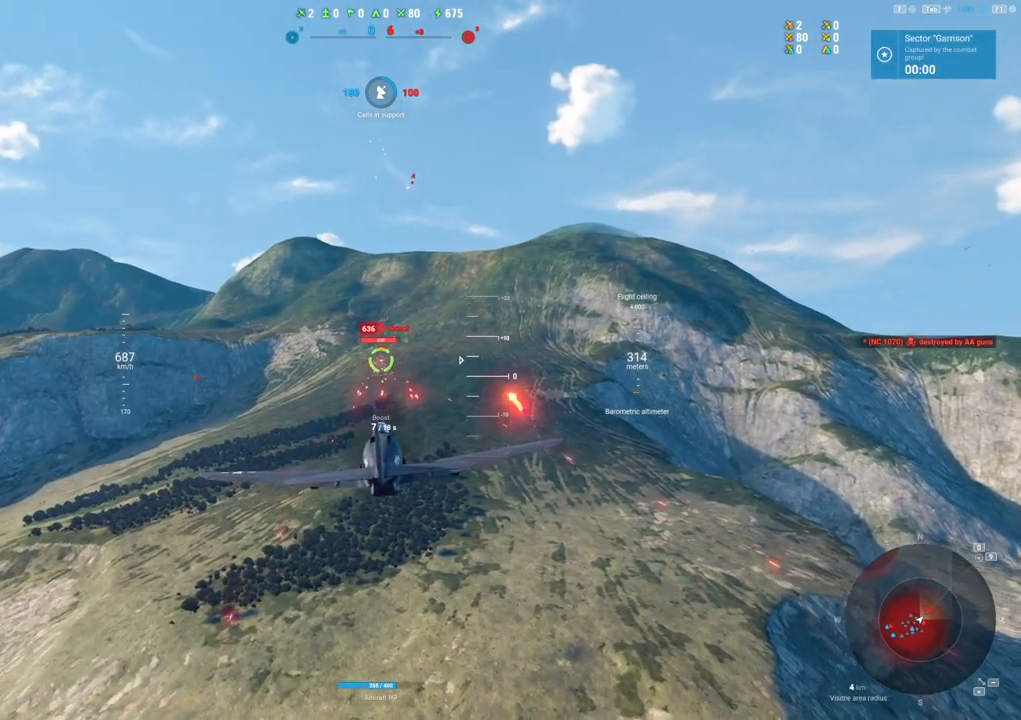
{"keys": [], "mouse": [], "mouse_move": "up", "events": [[284, "a", "down"], [467, "a", "up"], [467, "mouse_left", "up"]]}
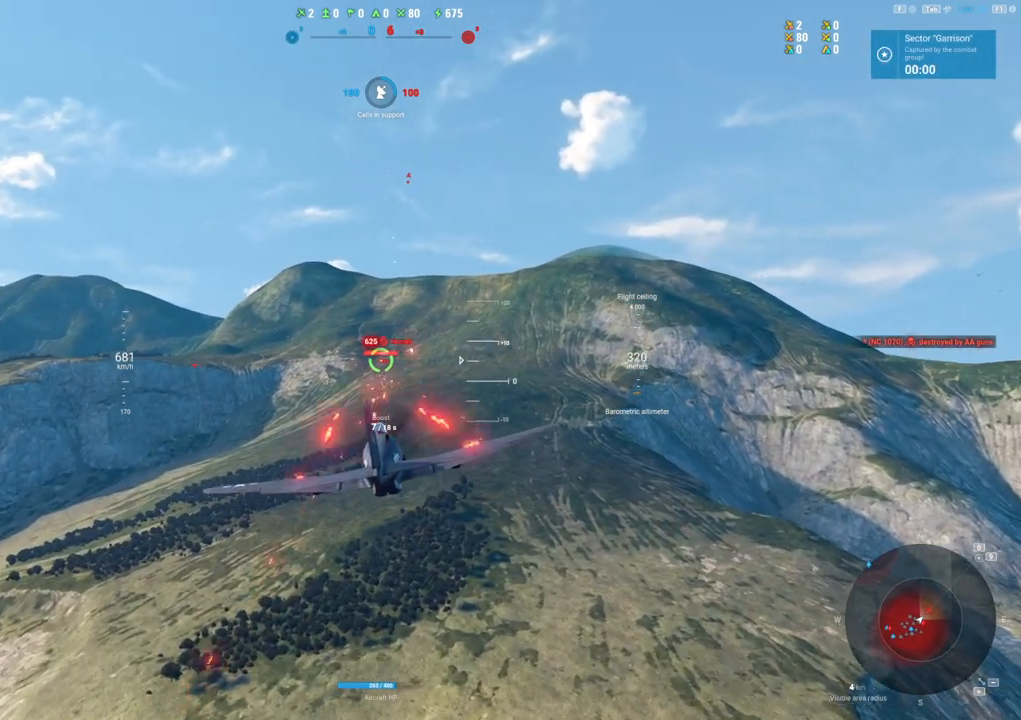
{"keys": ["a"], "mouse": ["left"], "mouse_move": "left", "events": [[150, "a", "down"], [150, "mouse_left", "down"]]}
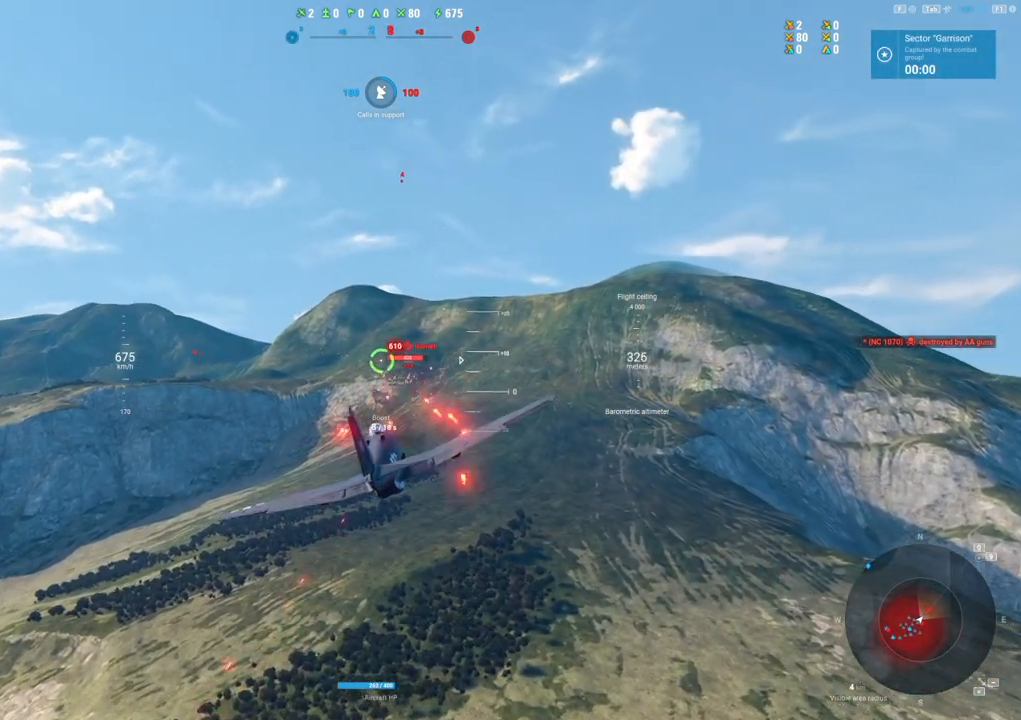
{"keys": [], "mouse": [], "mouse_move": "up-left", "events": [[317, "mouse_left", "up"], [417, "a", "up"]]}
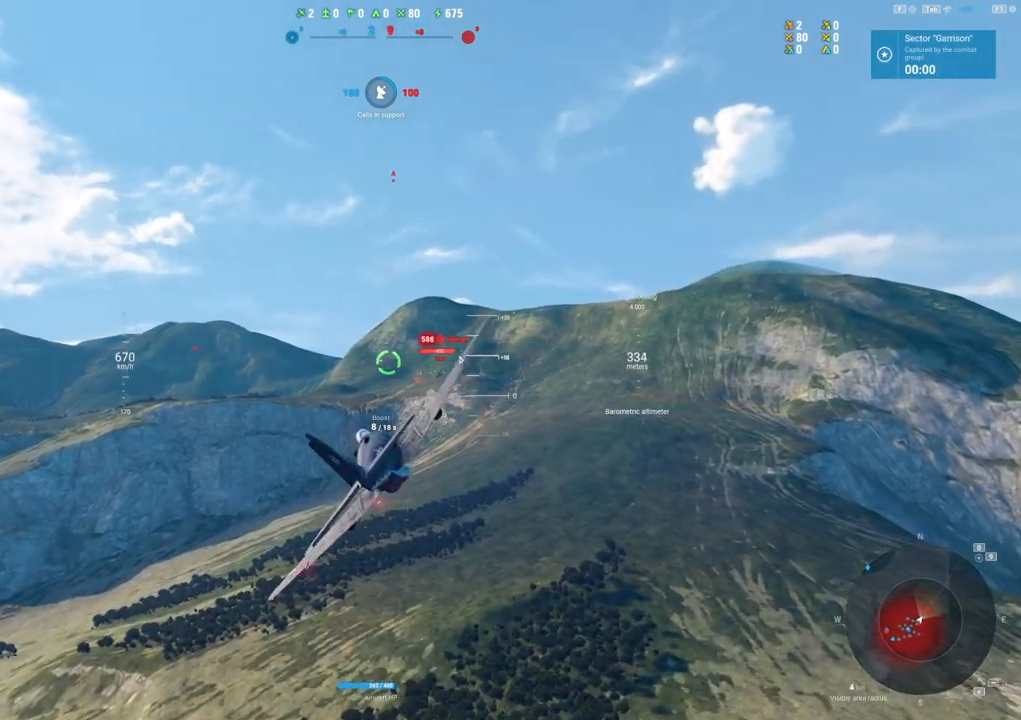
{"keys": ["a"], "mouse": ["left"], "mouse_move": "left", "events": [[284, "mouse_left", "down"], [367, "a", "down"]]}
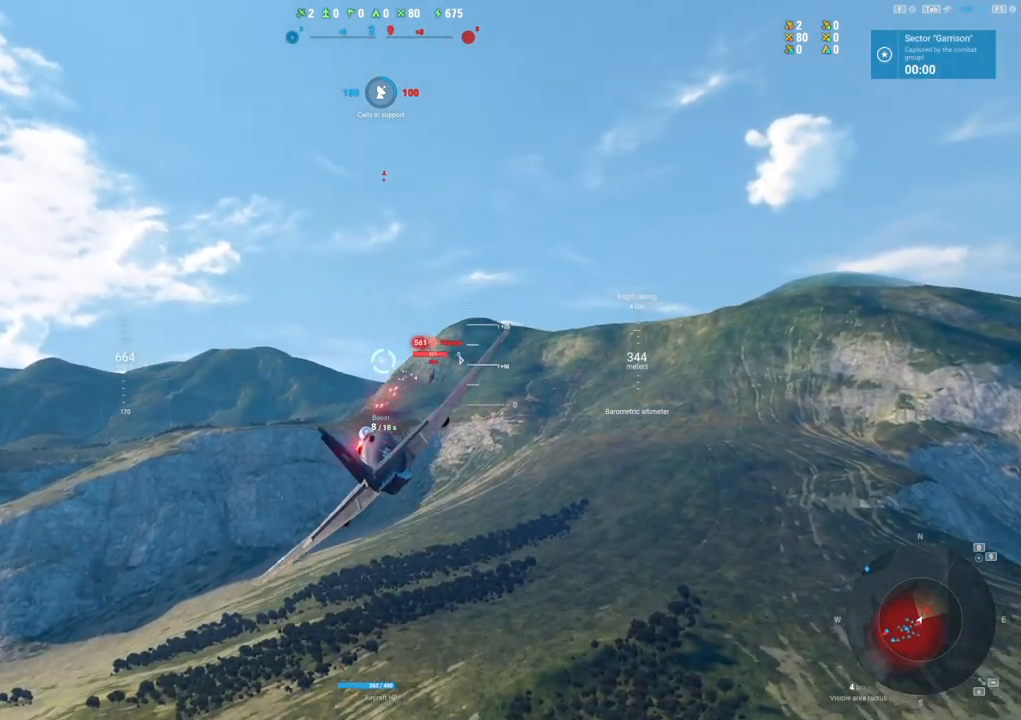
{"keys": [], "mouse": ["left"], "mouse_move": "up-left", "events": [[67, "a", "up"], [250, "a", "down"], [434, "a", "up"]]}
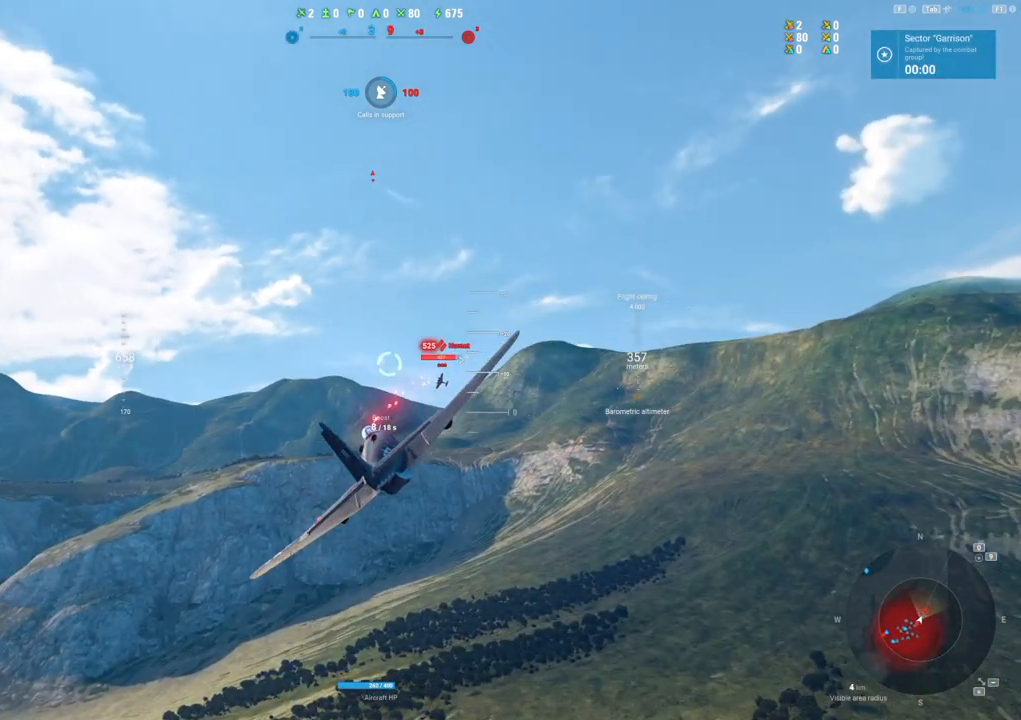
{"keys": ["a"], "mouse": ["left"], "mouse_move": "left", "events": [[117, "a", "down"], [267, "a", "up"], [450, "a", "down"]]}